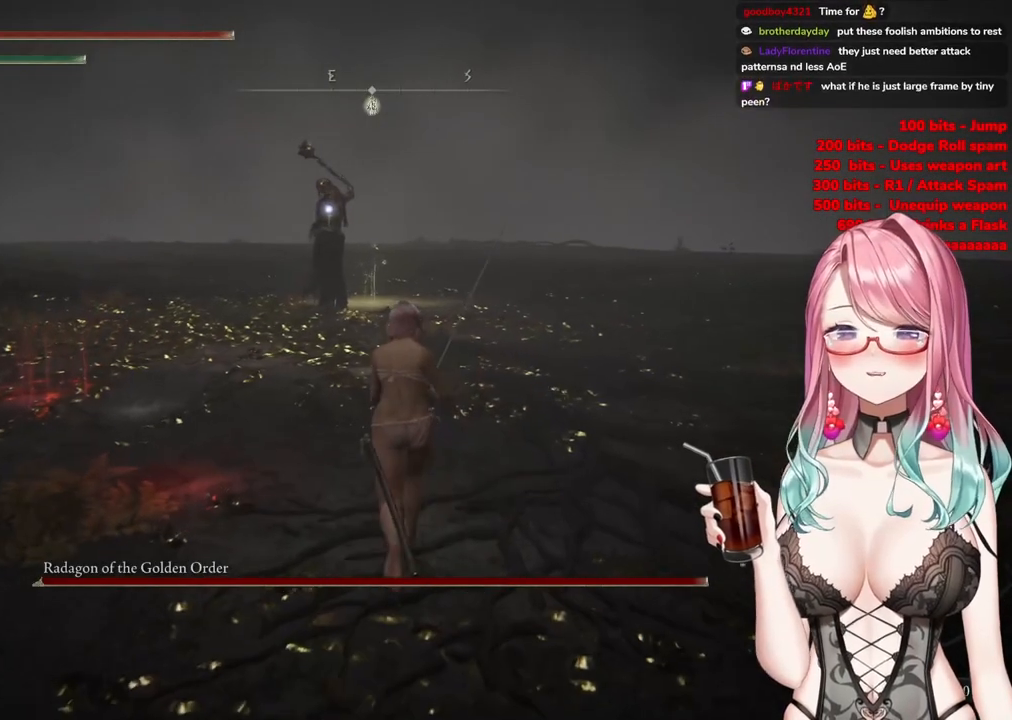
Gameplay with a controller (PlayStation layout); each line is a JSON object with the inputs held at the frame after it. "events" lists button and stick changes between this image and that frame as [ms after this image, input, new state], when the widget could be followed in between.
{"buttons": ["CIRCLE"], "left_stick": "up", "right_stick": "center", "events": []}
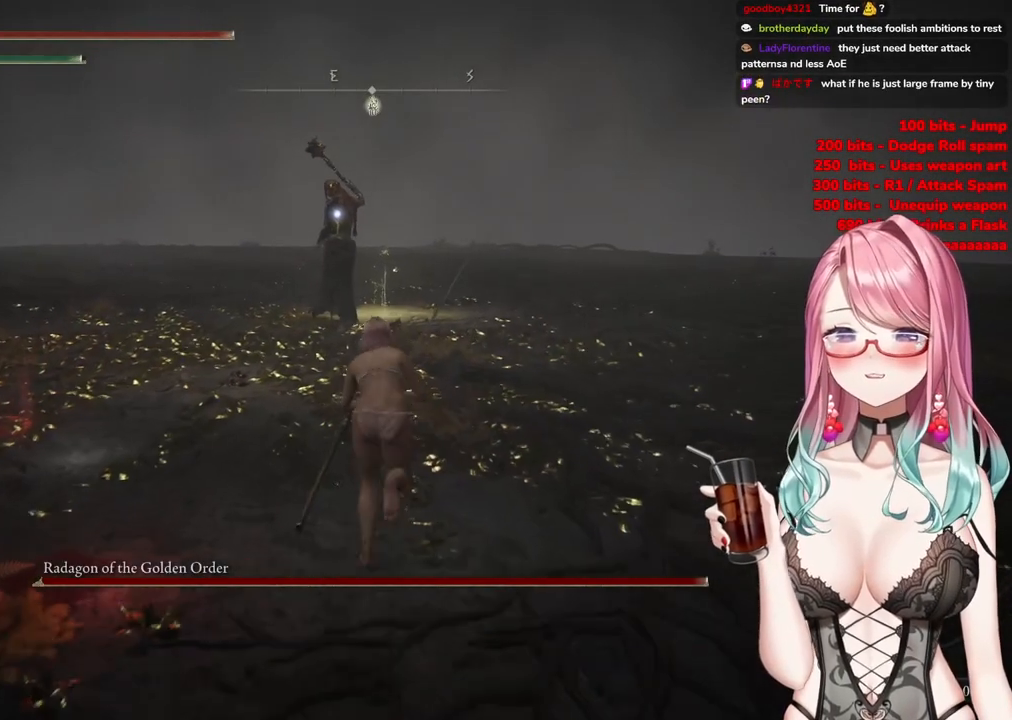
{"buttons": ["CIRCLE"], "left_stick": "up", "right_stick": "center", "events": []}
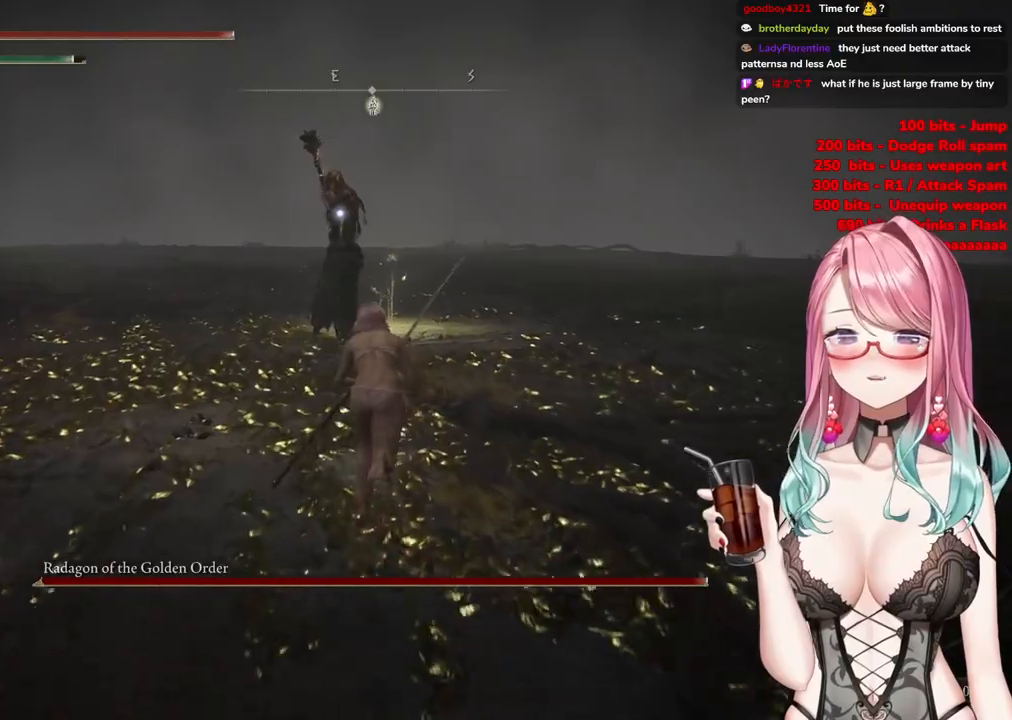
{"buttons": ["R2"], "left_stick": "up", "right_stick": "center", "events": [[167, "CROSS", "down"], [367, "CIRCLE", "up"], [400, "CROSS", "up"], [400, "R2", "down"]]}
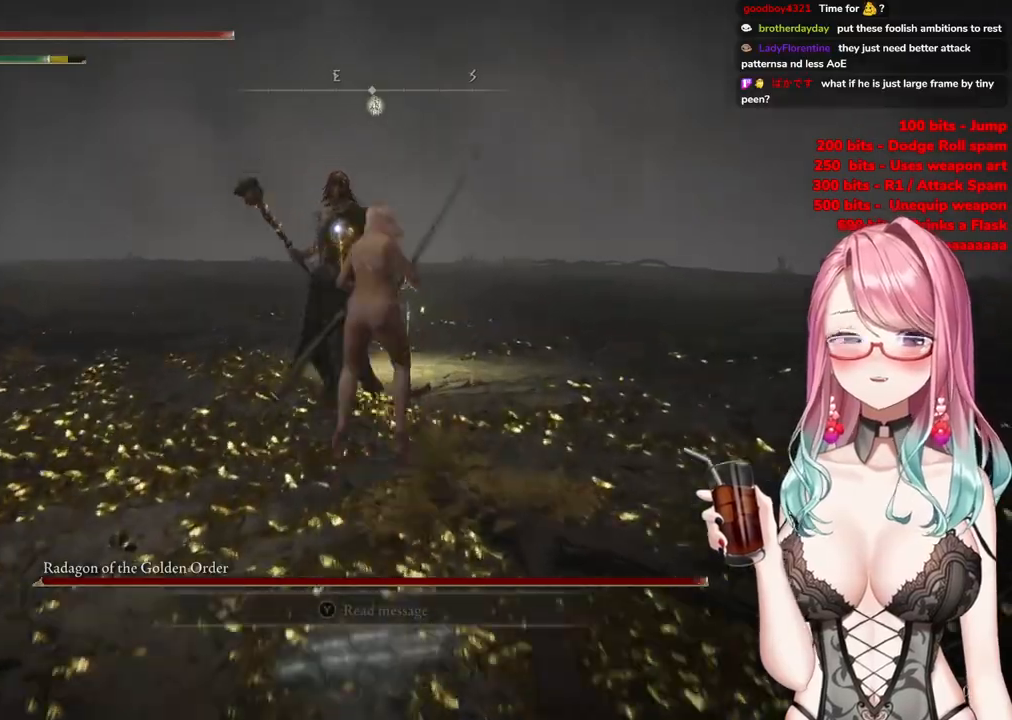
{"buttons": [], "left_stick": "up", "right_stick": "center", "events": [[67, "R2", "up"]]}
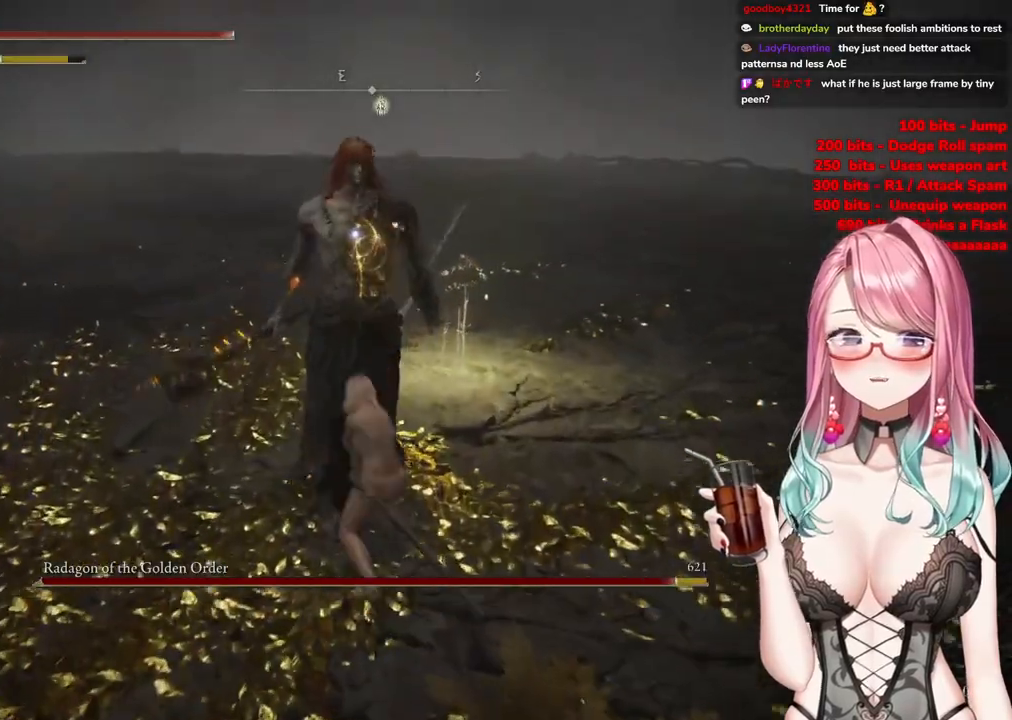
{"buttons": [], "left_stick": "center", "right_stick": "center", "events": [[167, "left_stick", "center"], [283, "CROSS", "down"], [417, "CROSS", "up"]]}
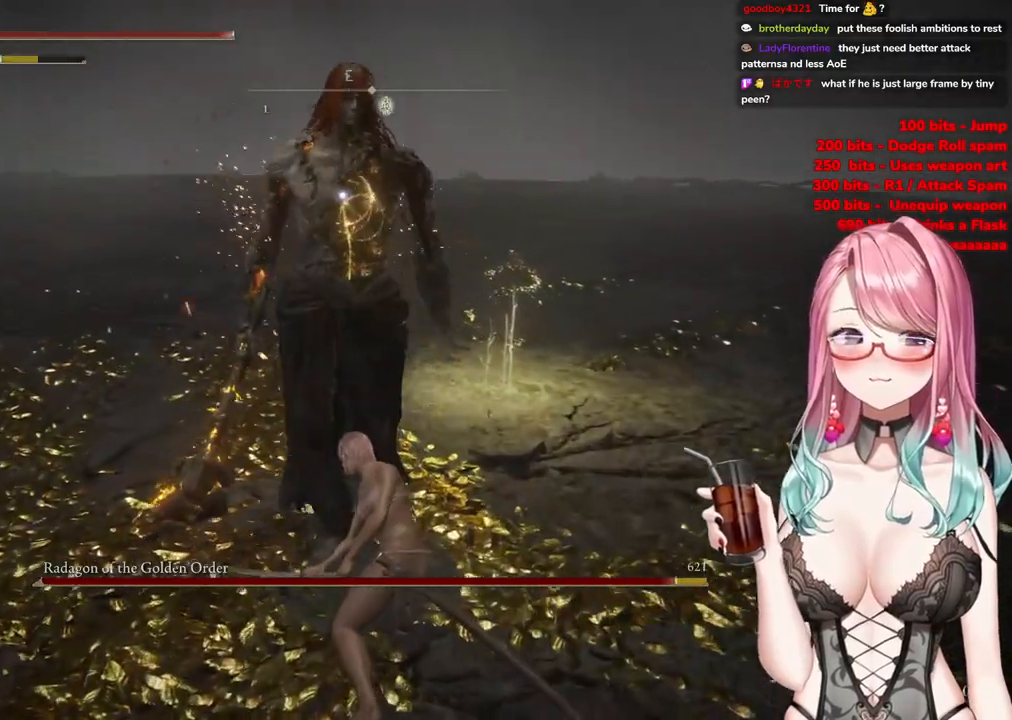
{"buttons": [], "left_stick": "center", "right_stick": "center", "events": [[134, "R2", "down"], [351, "R2", "up"]]}
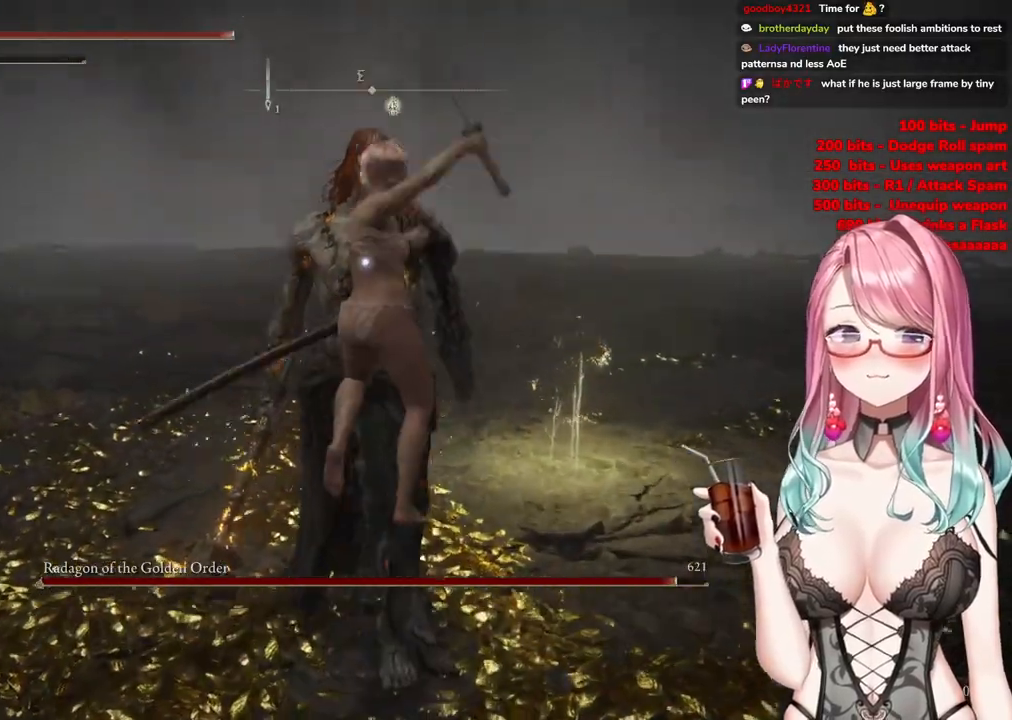
{"buttons": [], "left_stick": "up", "right_stick": "center", "events": [[183, "left_stick", "up"]]}
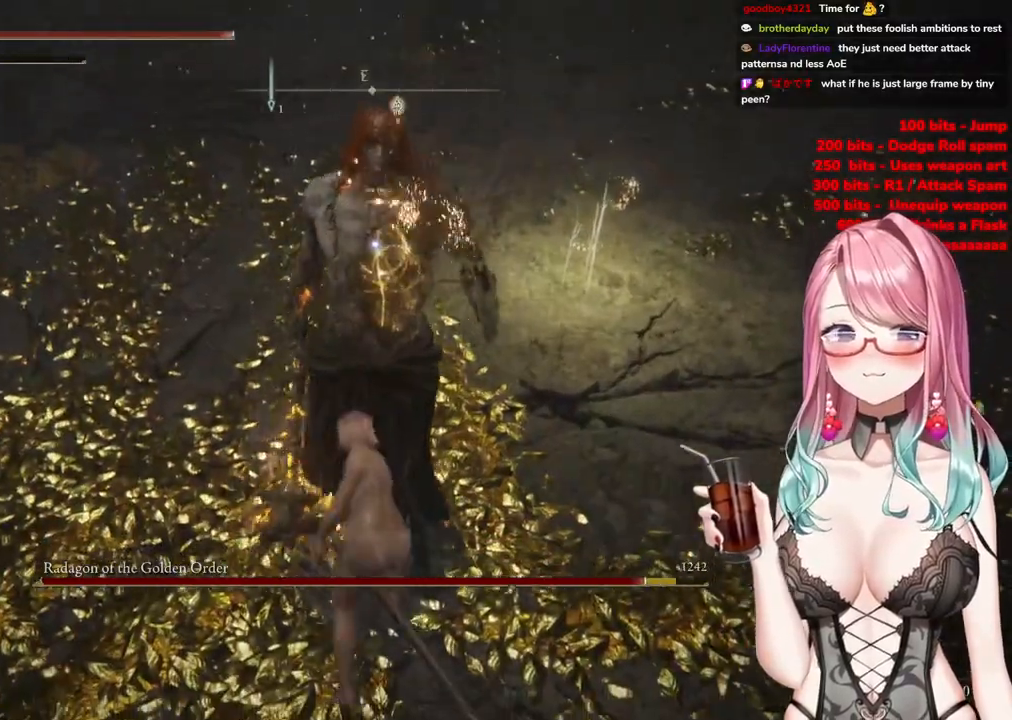
{"buttons": [], "left_stick": "up", "right_stick": "center", "events": []}
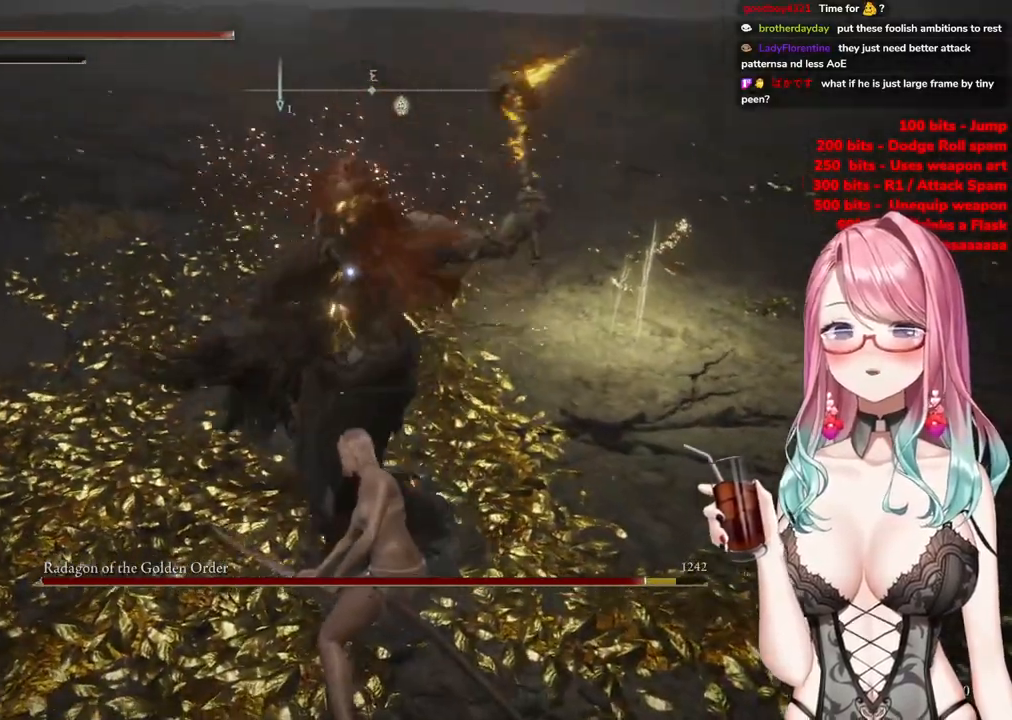
{"buttons": [], "left_stick": "up", "right_stick": "center", "events": [[150, "CIRCLE", "down"], [267, "CIRCLE", "up"]]}
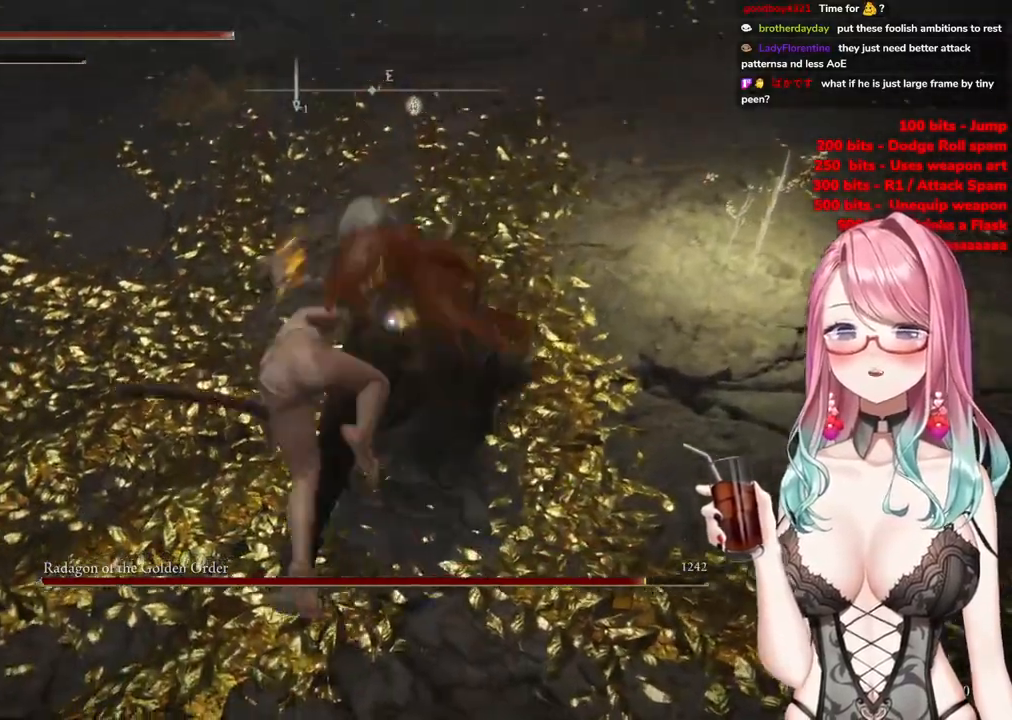
{"buttons": [], "left_stick": "up", "right_stick": "center", "events": []}
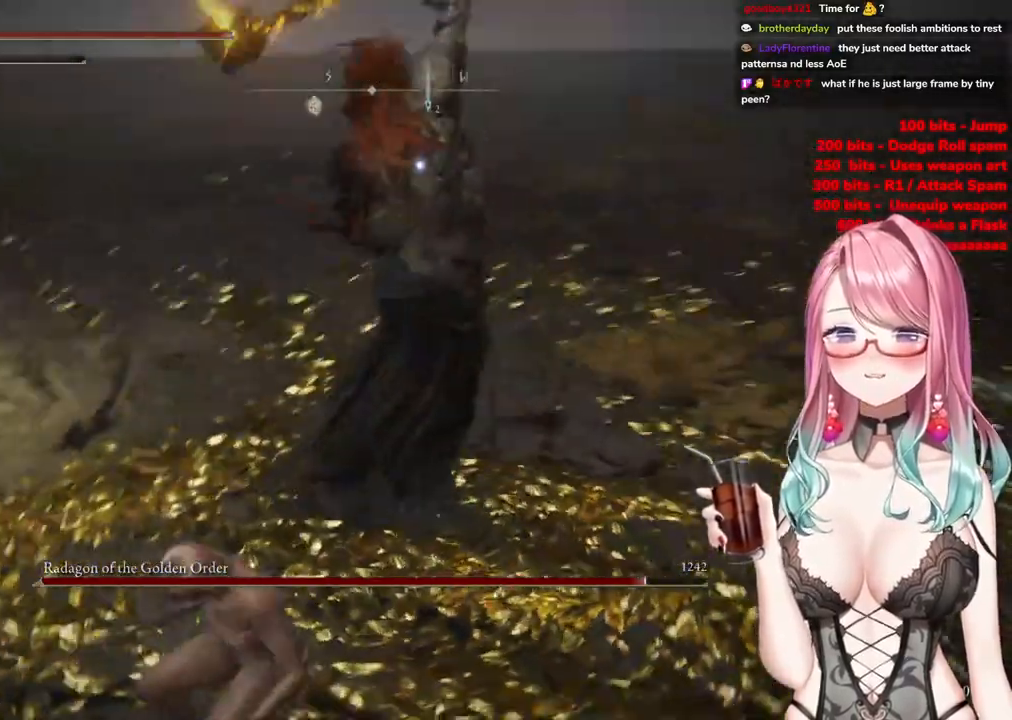
{"buttons": [], "left_stick": "up", "right_stick": "center", "events": [[167, "CIRCLE", "down"], [250, "CIRCLE", "up"]]}
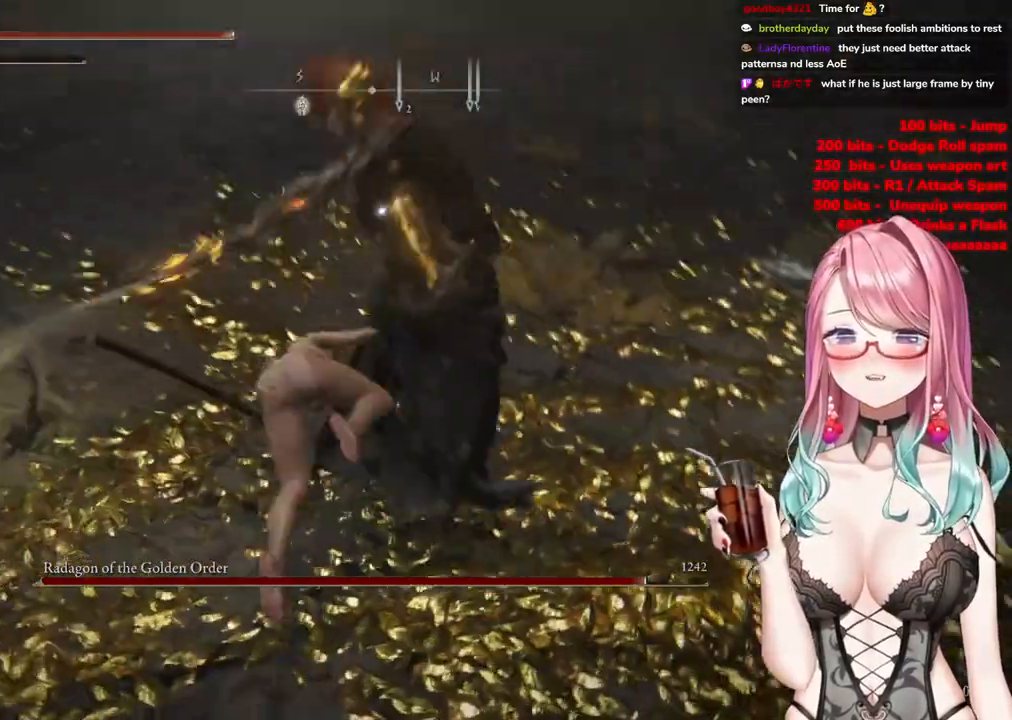
{"buttons": [], "left_stick": "up", "right_stick": "center", "events": []}
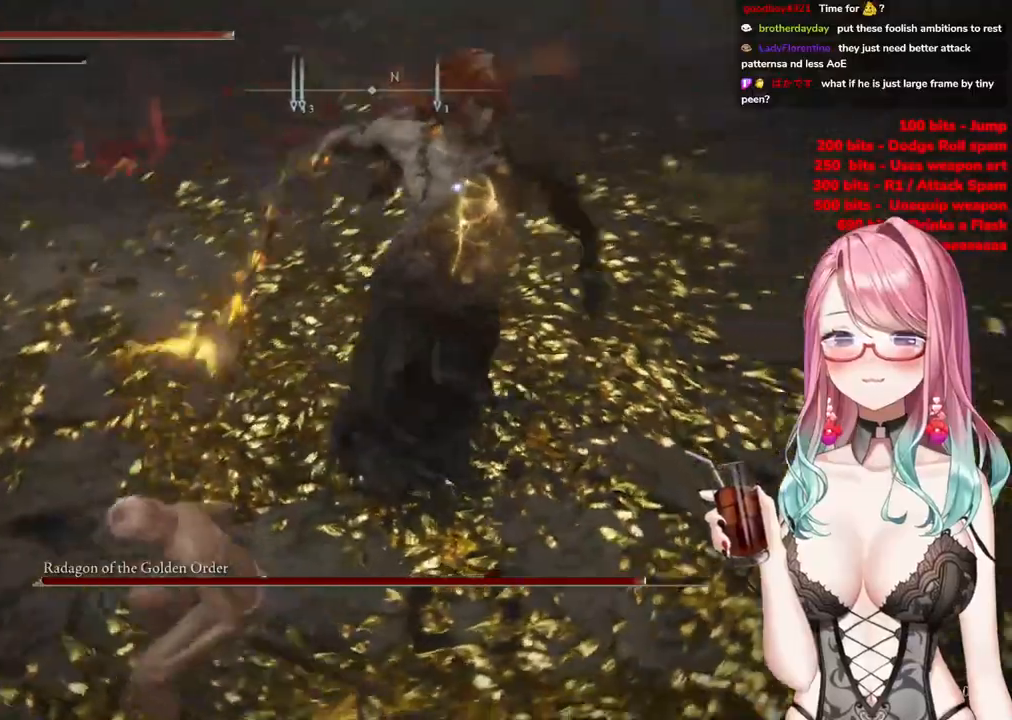
{"buttons": [], "left_stick": "up", "right_stick": "center", "events": [[17, "CIRCLE", "down"], [117, "CIRCLE", "up"]]}
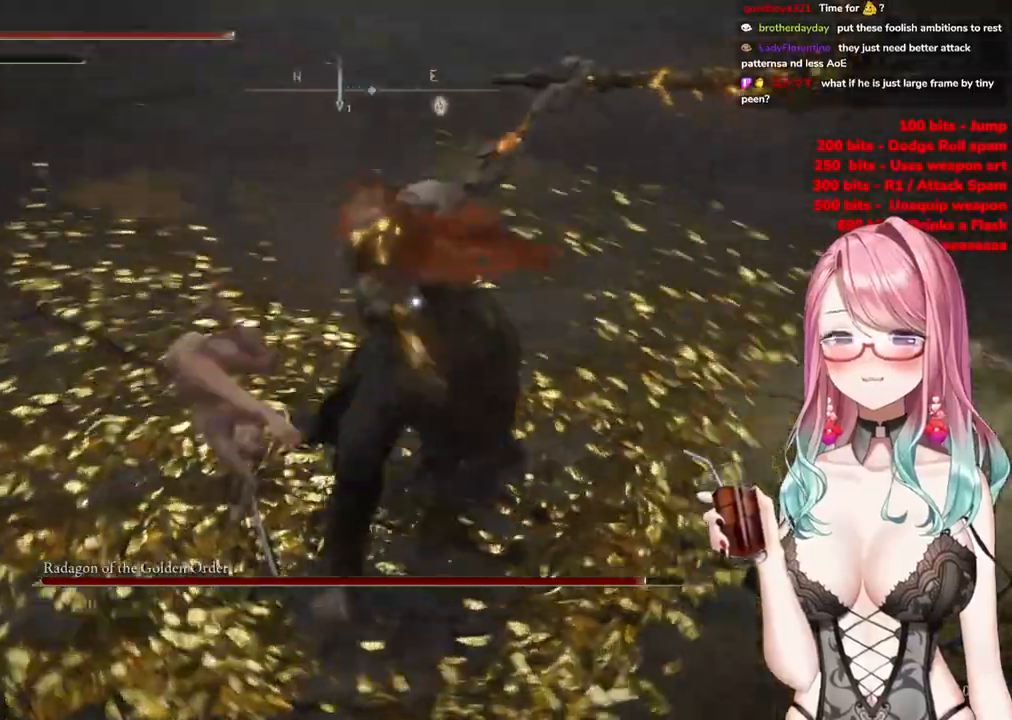
{"buttons": [], "left_stick": "up-left", "right_stick": "center", "events": [[184, "CIRCLE", "down"], [267, "CIRCLE", "up"], [417, "left_stick", "up-left"]]}
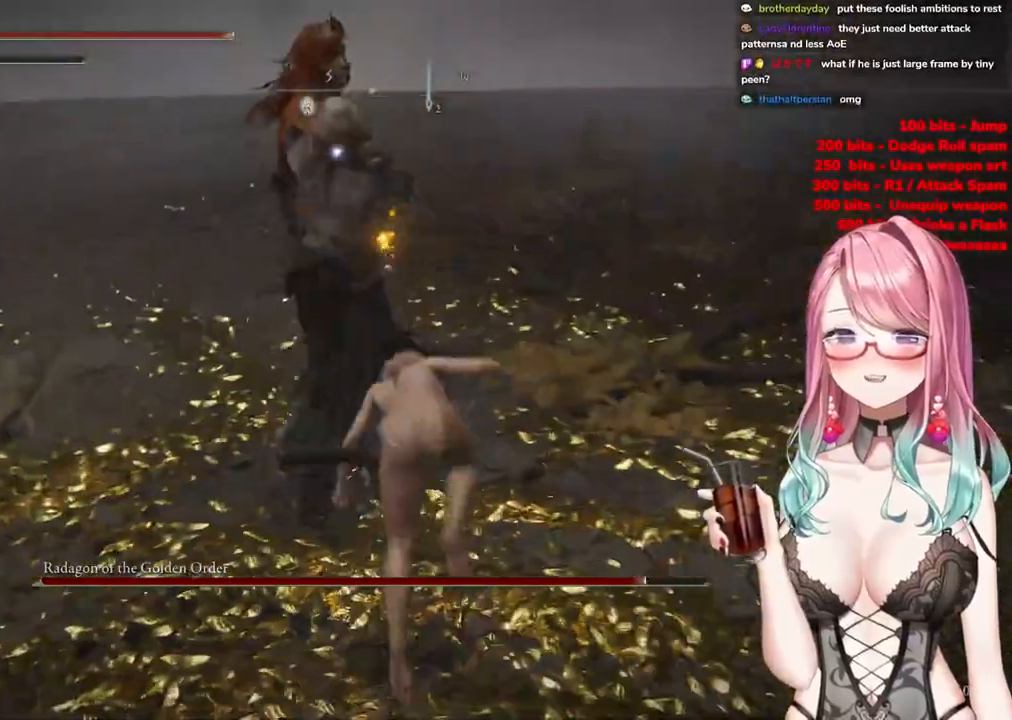
{"buttons": ["CIRCLE"], "left_stick": "up-left", "right_stick": "center", "events": [[450, "CIRCLE", "down"]]}
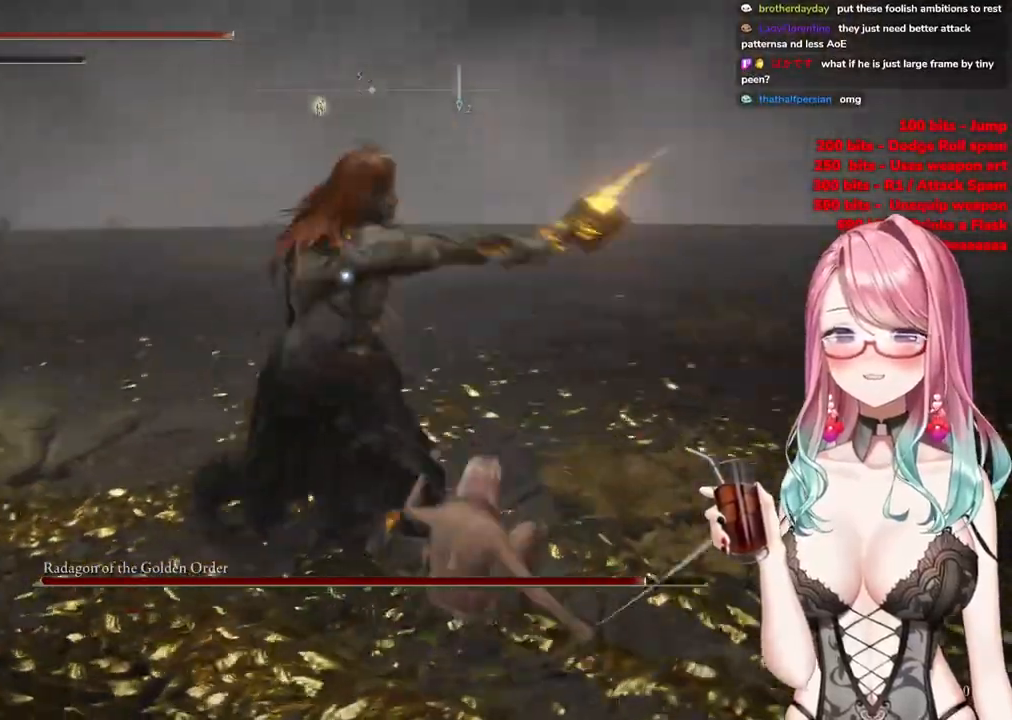
{"buttons": [], "left_stick": "up", "right_stick": "center", "events": [[67, "CIRCLE", "up"], [317, "left_stick", "up"]]}
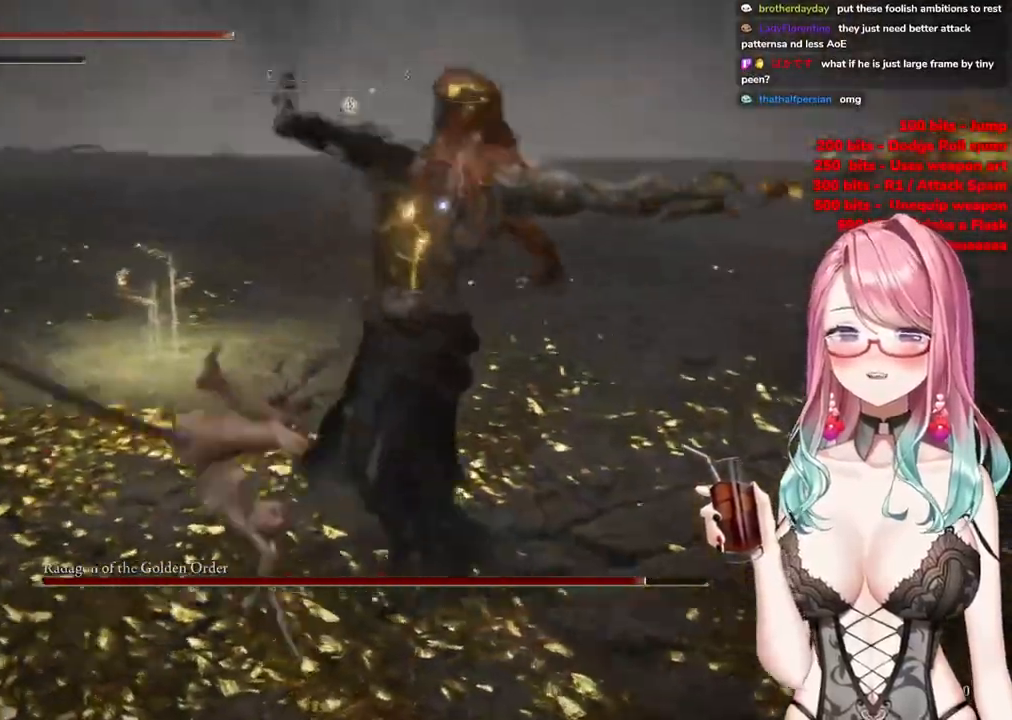
{"buttons": [], "left_stick": "up", "right_stick": "center", "events": [[267, "CIRCLE", "down"], [384, "CIRCLE", "up"]]}
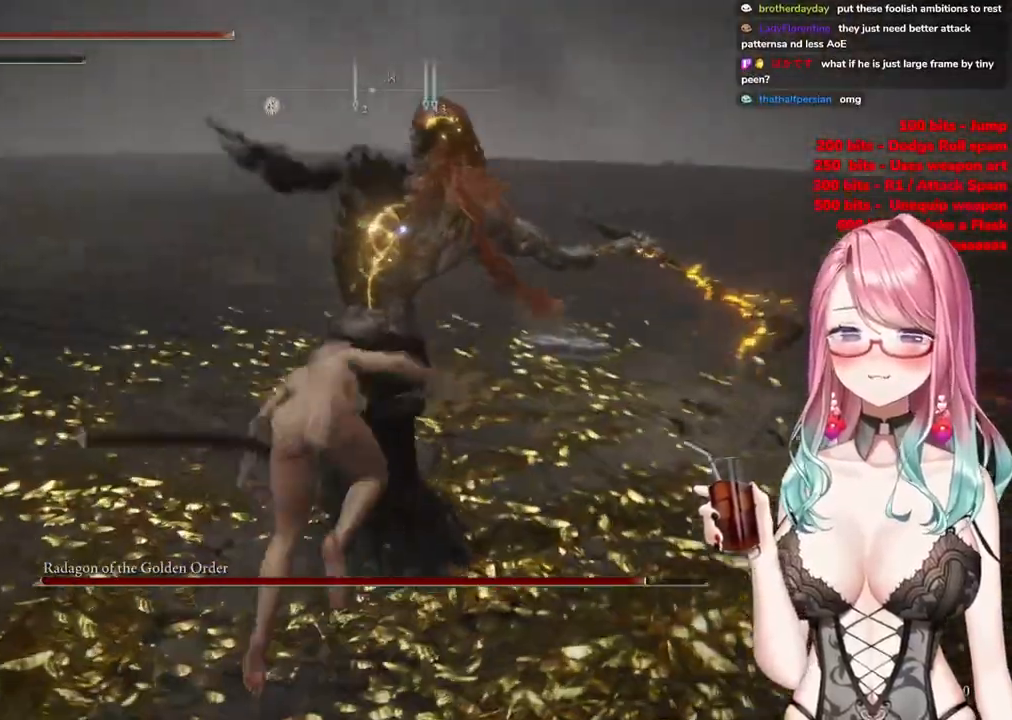
{"buttons": [], "left_stick": "up", "right_stick": "center", "events": [[400, "CIRCLE", "down"], [484, "CIRCLE", "up"]]}
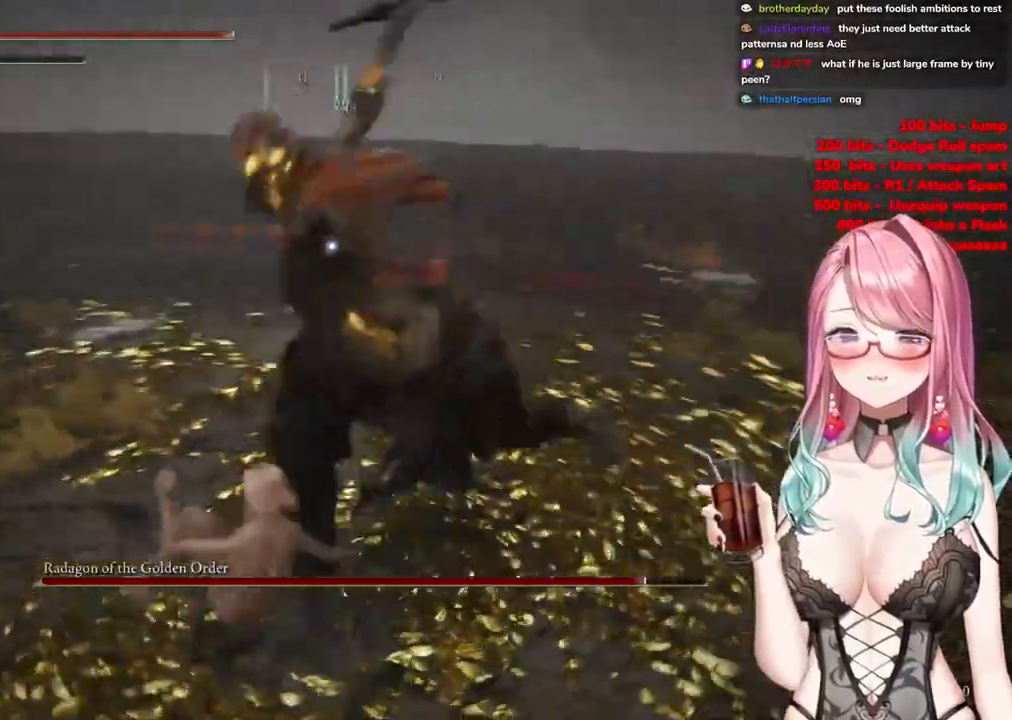
{"buttons": [], "left_stick": "up", "right_stick": "center", "events": [[50, "CIRCLE", "down"], [134, "CIRCLE", "up"]]}
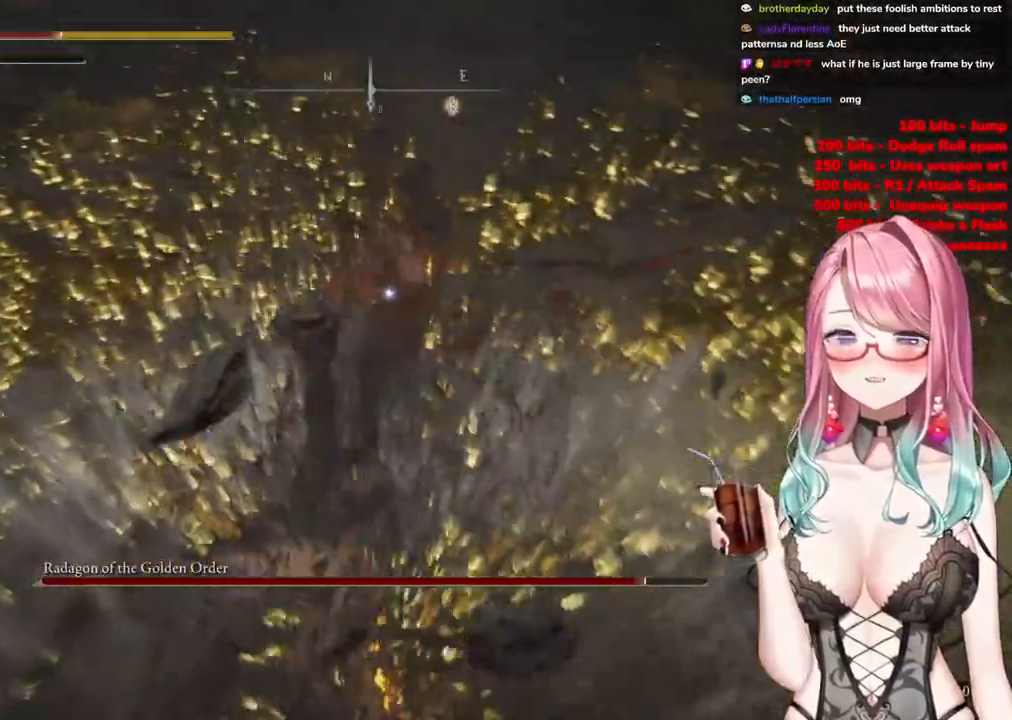
{"buttons": ["CIRCLE"], "left_stick": "up-left", "right_stick": "center", "events": [[33, "left_stick", "up-left"], [50, "CIRCLE", "down"], [167, "CIRCLE", "up"], [233, "CIRCLE", "down"], [367, "CIRCLE", "up"], [417, "CIRCLE", "down"]]}
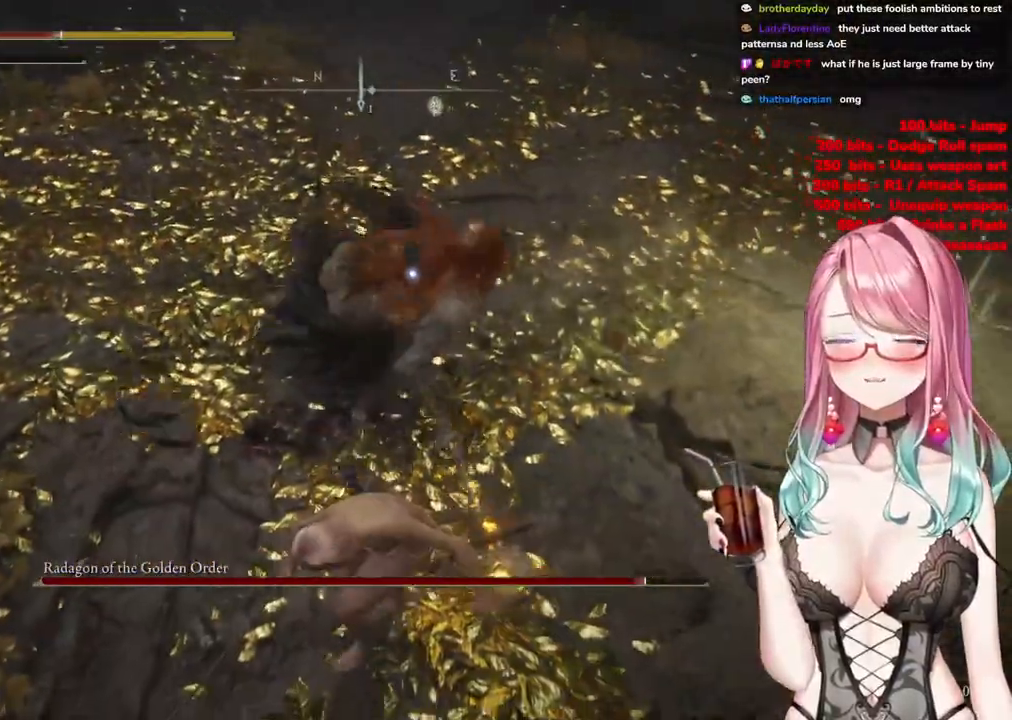
{"buttons": [], "left_stick": "up-left", "right_stick": "center", "events": [[50, "CIRCLE", "up"]]}
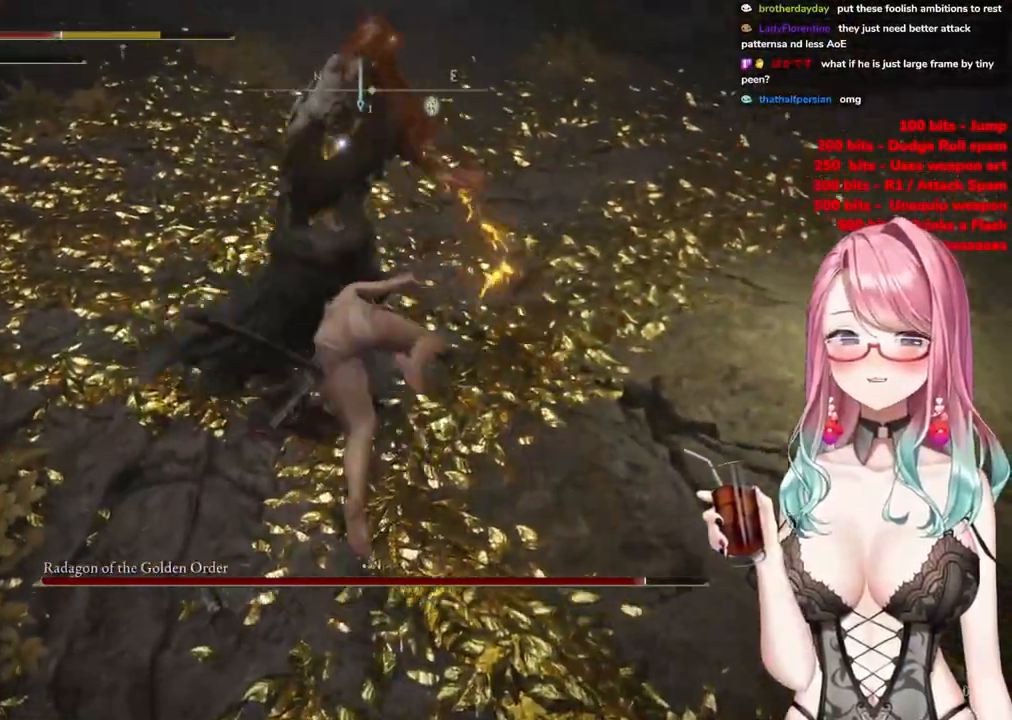
{"buttons": ["CIRCLE"], "left_stick": "up-left", "right_stick": "center", "events": [[50, "CIRCLE", "down"], [167, "CIRCLE", "up"], [250, "CIRCLE", "down"], [367, "CIRCLE", "up"], [450, "CIRCLE", "down"]]}
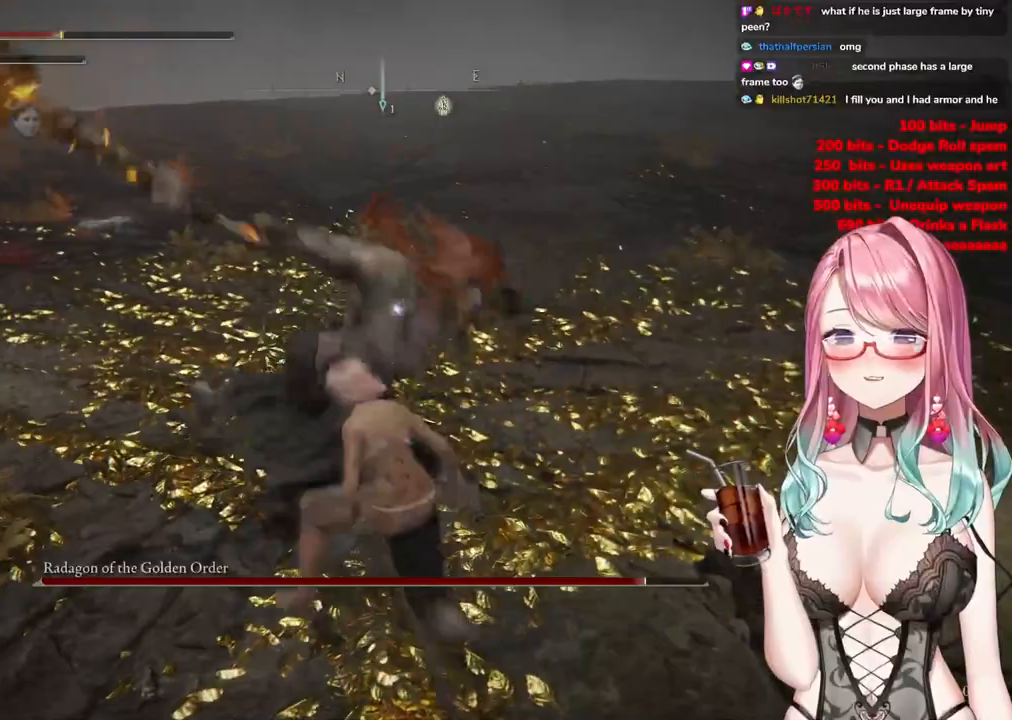
{"buttons": [], "left_stick": "up", "right_stick": "center", "events": [[67, "CIRCLE", "up"], [417, "left_stick", "up"]]}
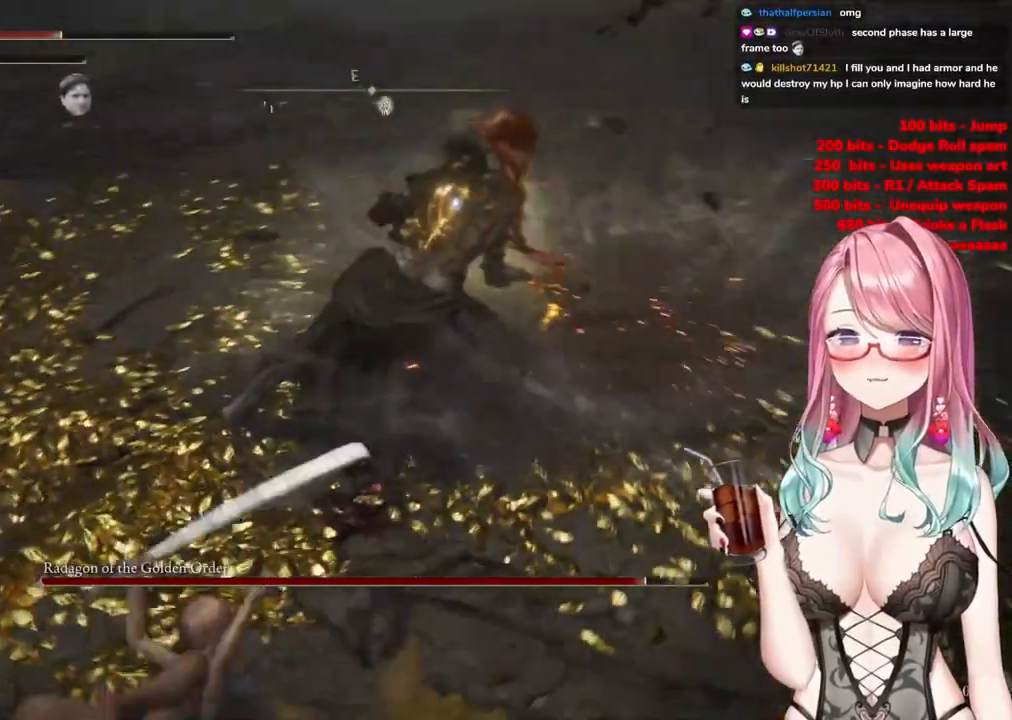
{"buttons": [], "left_stick": "up", "right_stick": "center", "events": []}
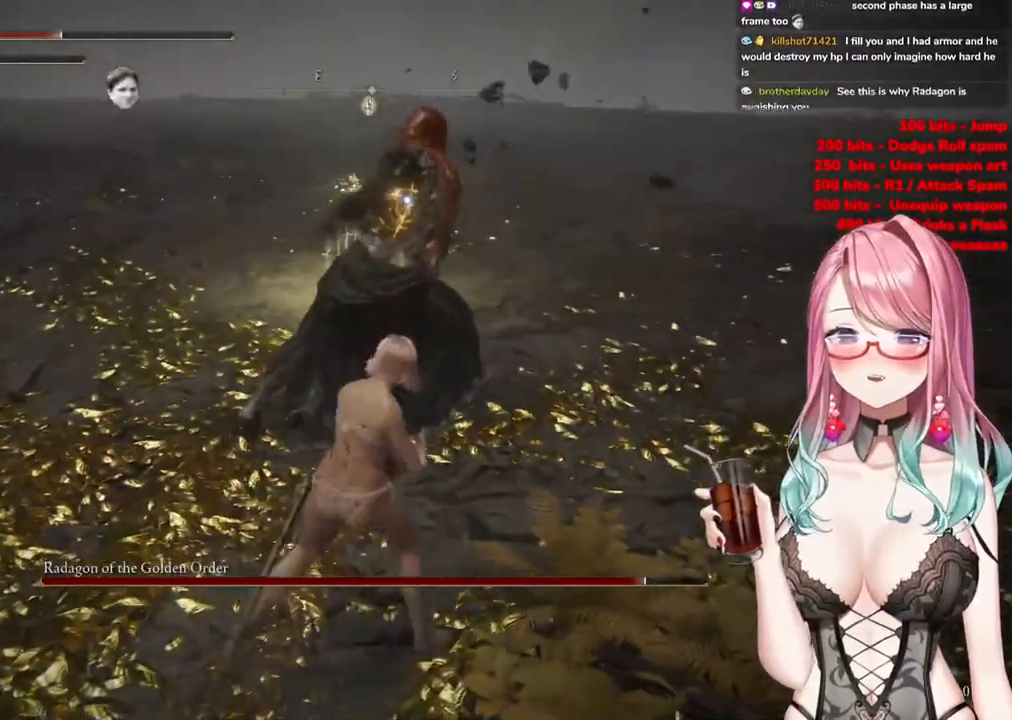
{"buttons": [], "left_stick": "up-left", "right_stick": "center", "events": [[284, "left_stick", "up-left"]]}
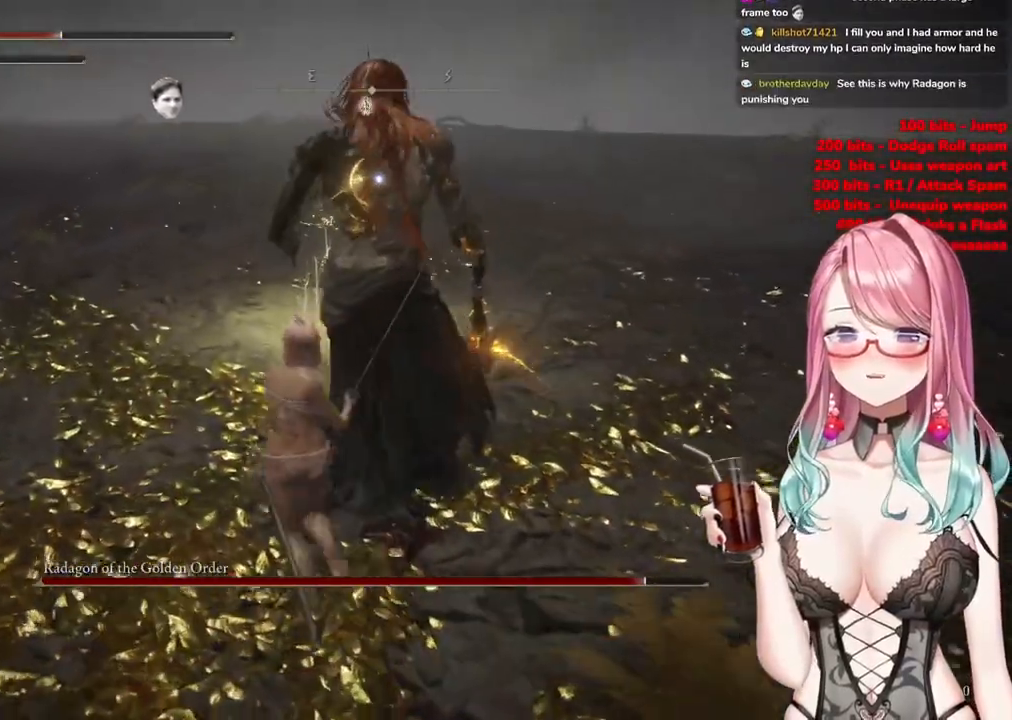
{"buttons": [], "left_stick": "up", "right_stick": "center", "events": [[150, "left_stick", "up"]]}
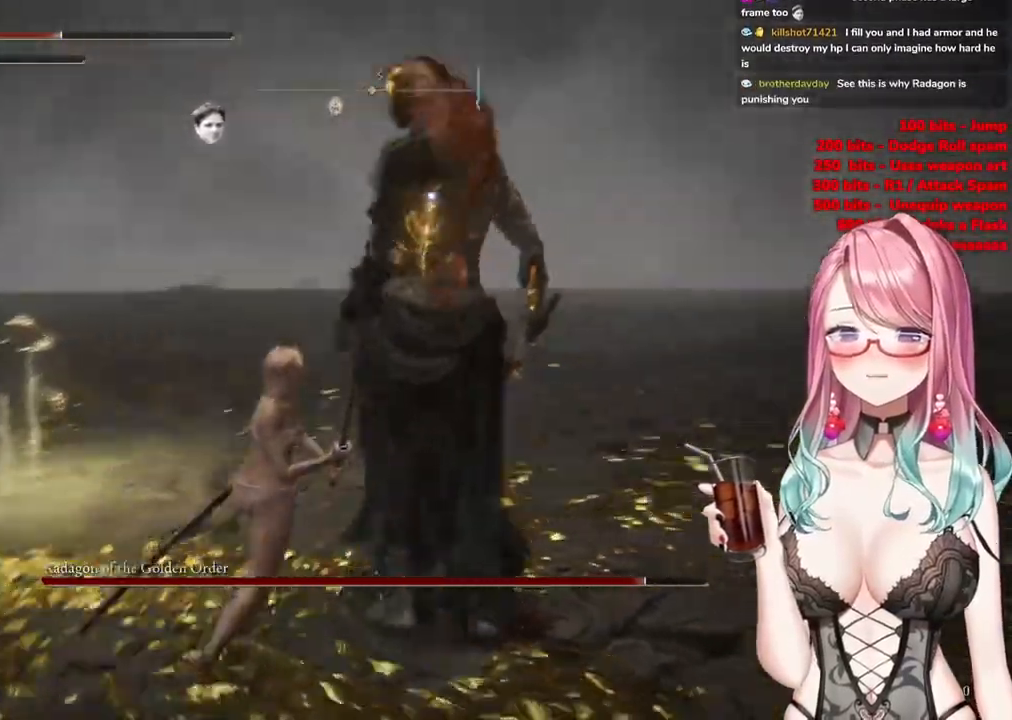
{"buttons": [], "left_stick": "up", "right_stick": "center", "events": [[117, "CIRCLE", "down"], [250, "CIRCLE", "up"]]}
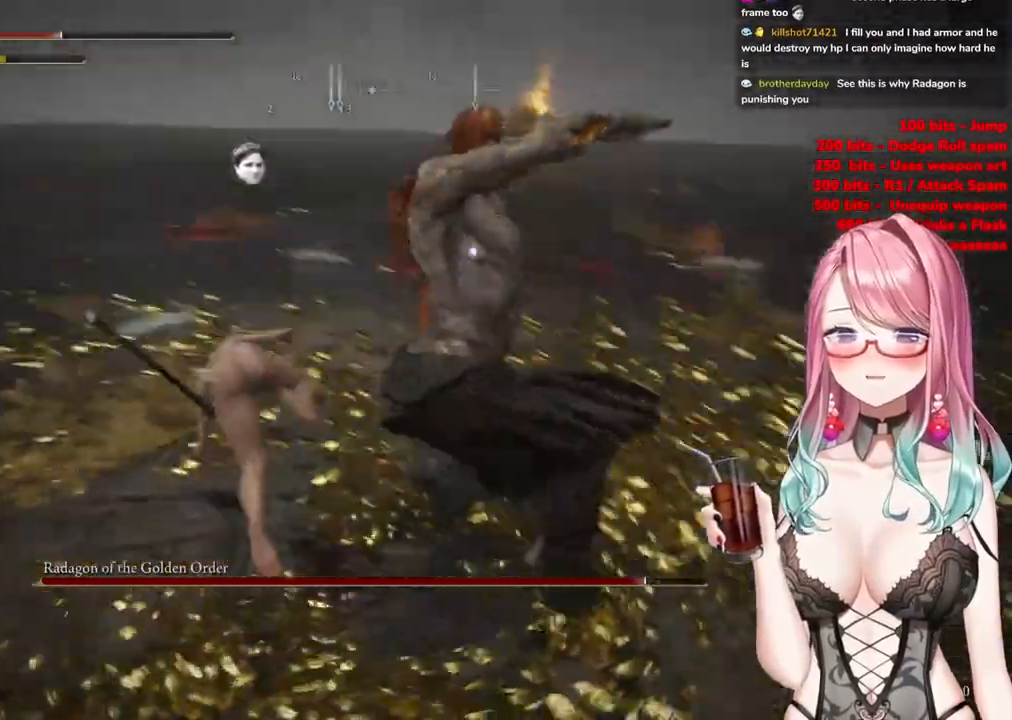
{"buttons": [], "left_stick": "up", "right_stick": "center", "events": [[250, "CIRCLE", "down"], [333, "CIRCLE", "up"], [417, "CIRCLE", "down"], [500, "CIRCLE", "up"]]}
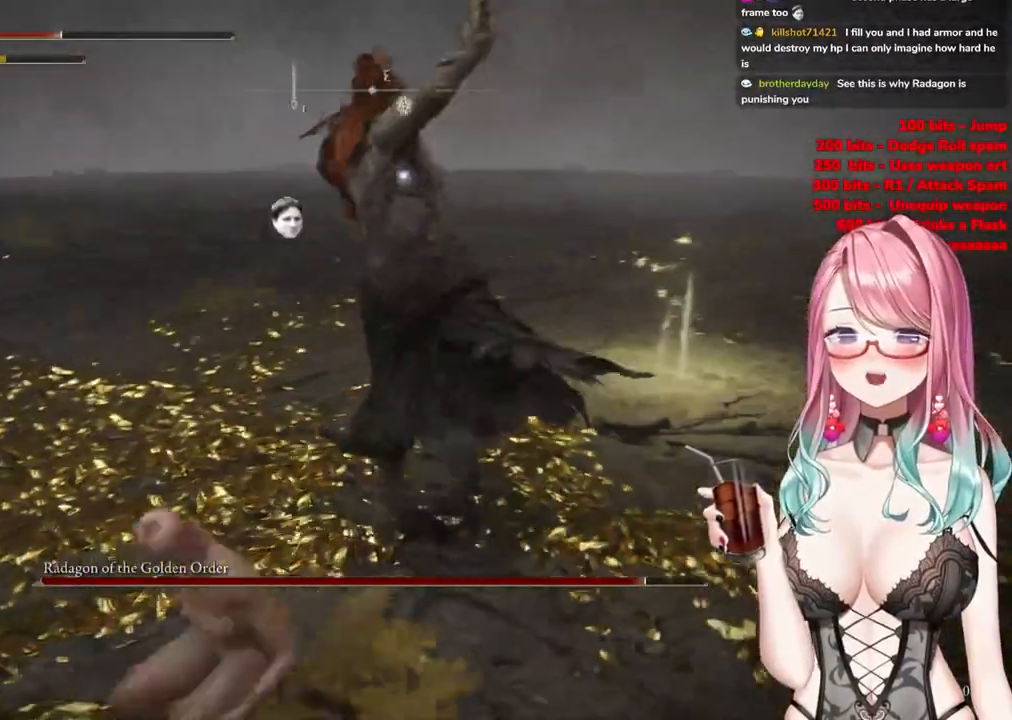
{"buttons": [], "left_stick": "up", "right_stick": "center", "events": []}